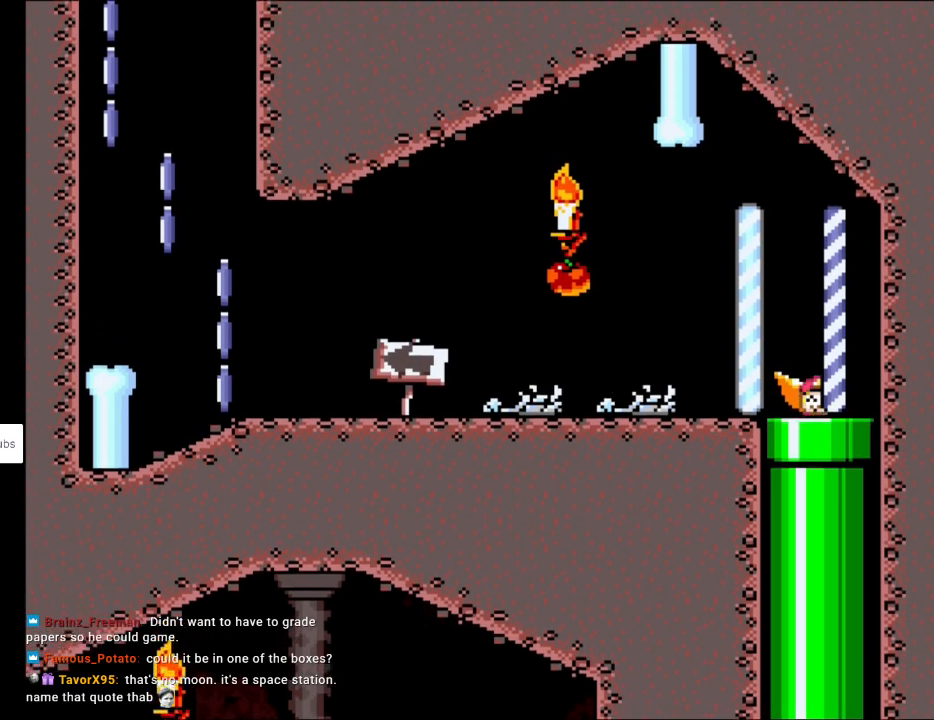
Gameplay with a controller (Nintendo layout); each line is a JSON object with the inputs held at the frame after it. "events" lists button and stick changes between this image and that frame as [ms after this image, input, new state], when the widget could be followed in between. Not read: L3 R3.
{"buttons": ["X", "DPAD_LEFT"], "events": [[67, "DPAD_LEFT", "down"], [83, "X", "down"]]}
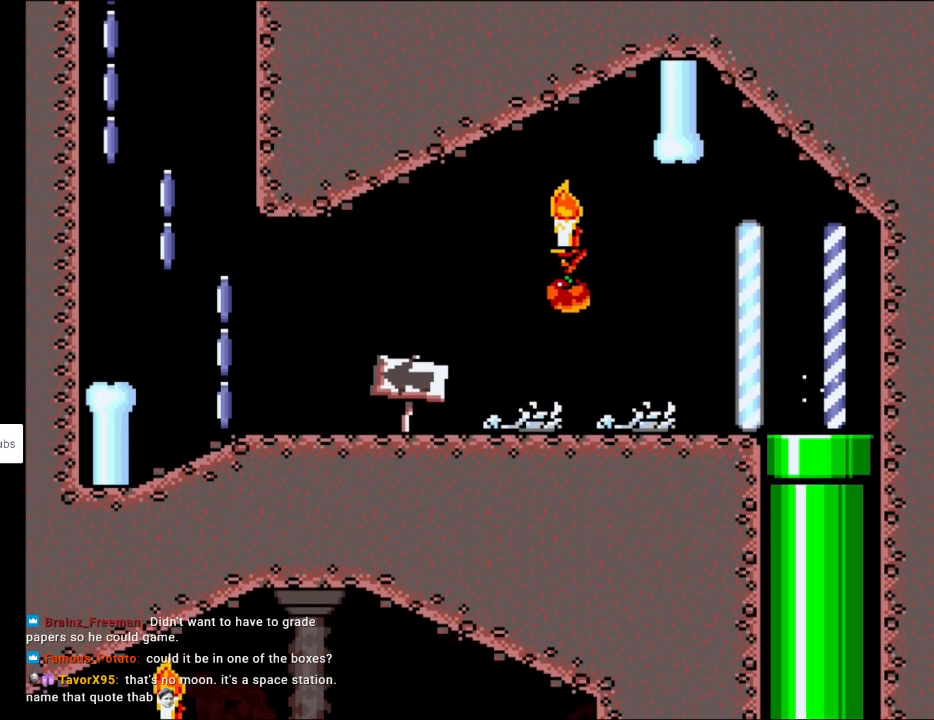
{"buttons": ["X", "DPAD_LEFT"], "events": []}
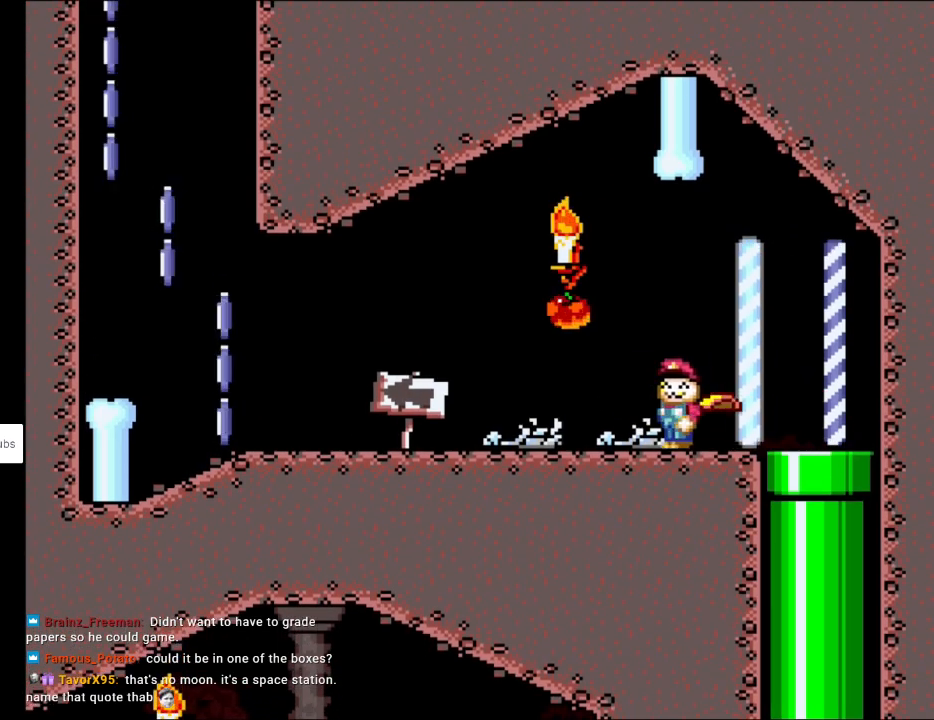
{"buttons": ["X", "DPAD_LEFT"], "events": []}
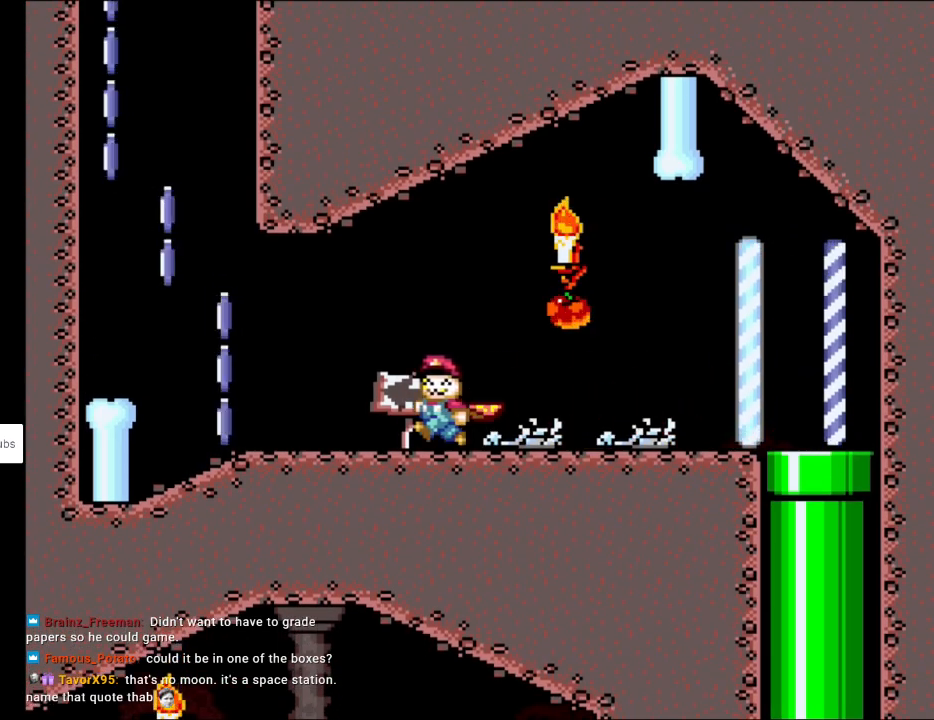
{"buttons": ["A", "X", "DPAD_LEFT"], "events": [[383, "A", "down"]]}
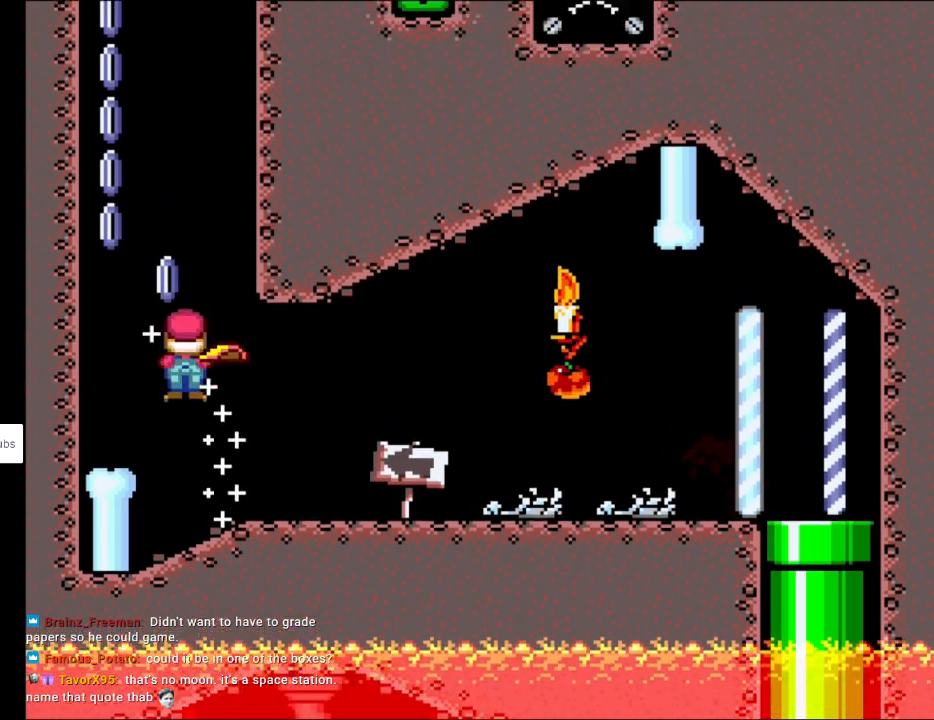
{"buttons": ["A", "X"], "events": [[183, "DPAD_LEFT", "up"], [317, "DPAD_RIGHT", "down"], [483, "DPAD_RIGHT", "up"]]}
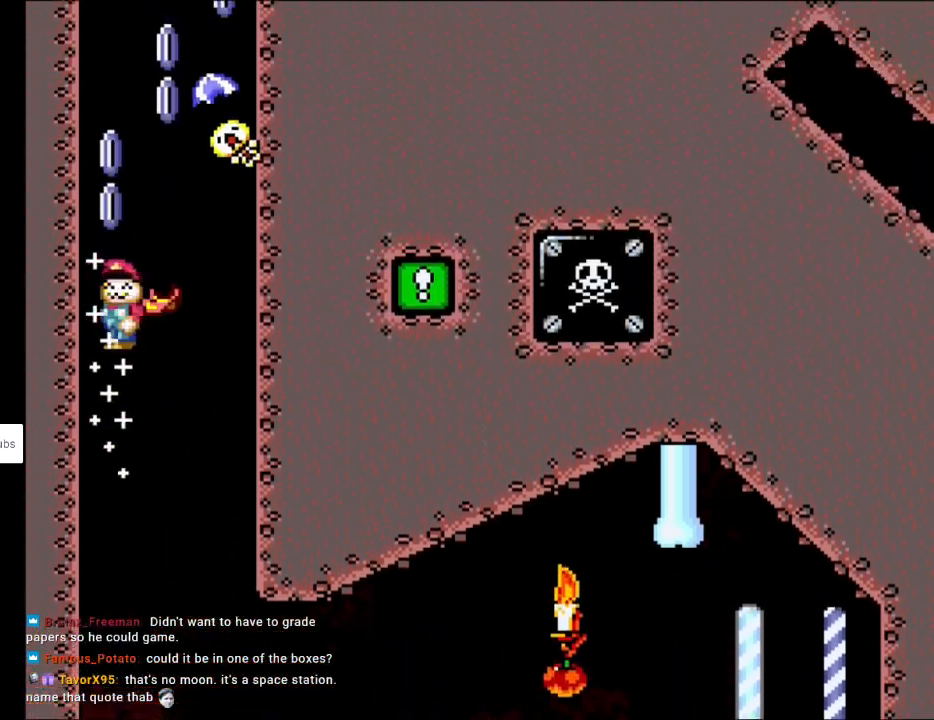
{"buttons": ["A", "X", "DPAD_RIGHT"], "events": [[17, "DPAD_LEFT", "down"], [67, "DPAD_UP", "down"], [100, "DPAD_UP", "up"], [117, "DPAD_LEFT", "up"], [117, "DPAD_RIGHT", "down"]]}
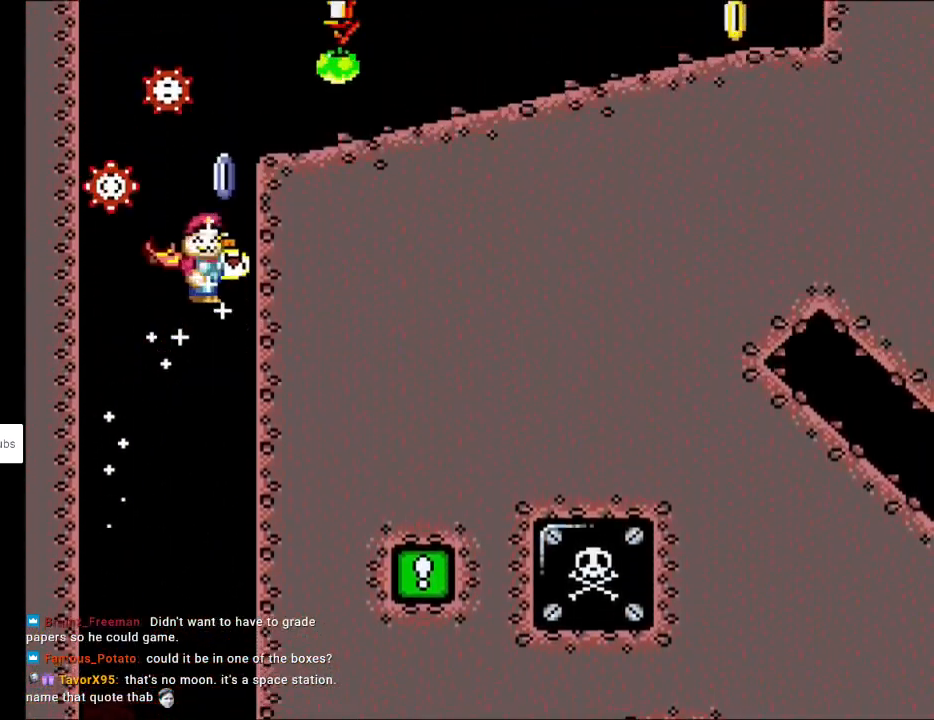
{"buttons": ["A", "X", "DPAD_RIGHT"], "events": []}
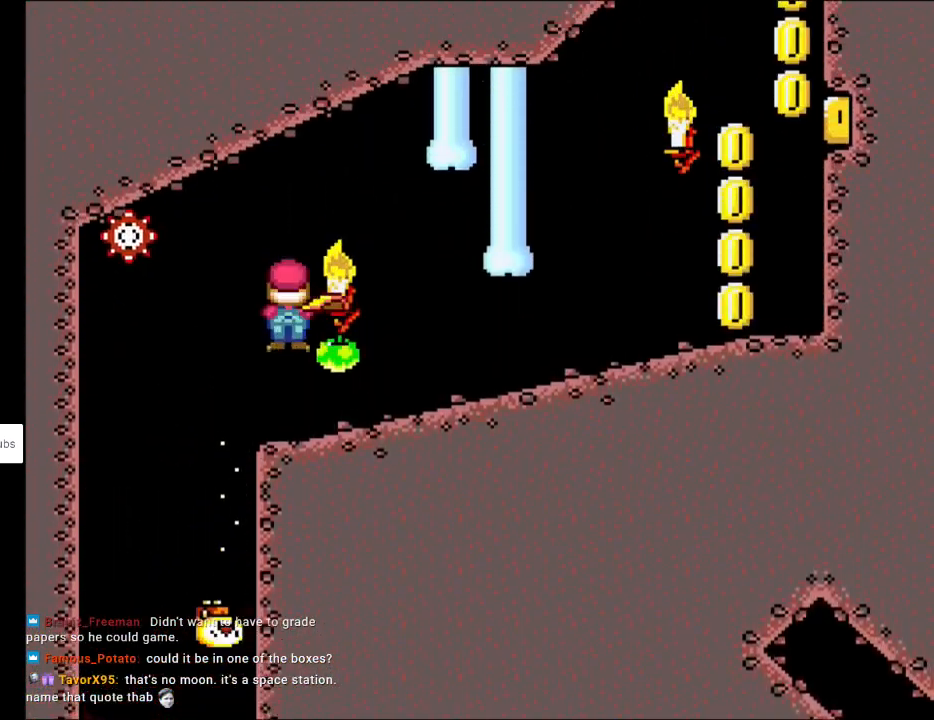
{"buttons": ["X", "Y", "DPAD_RIGHT"], "events": [[50, "A", "up"], [317, "Y", "down"], [350, "X", "up"], [450, "X", "down"]]}
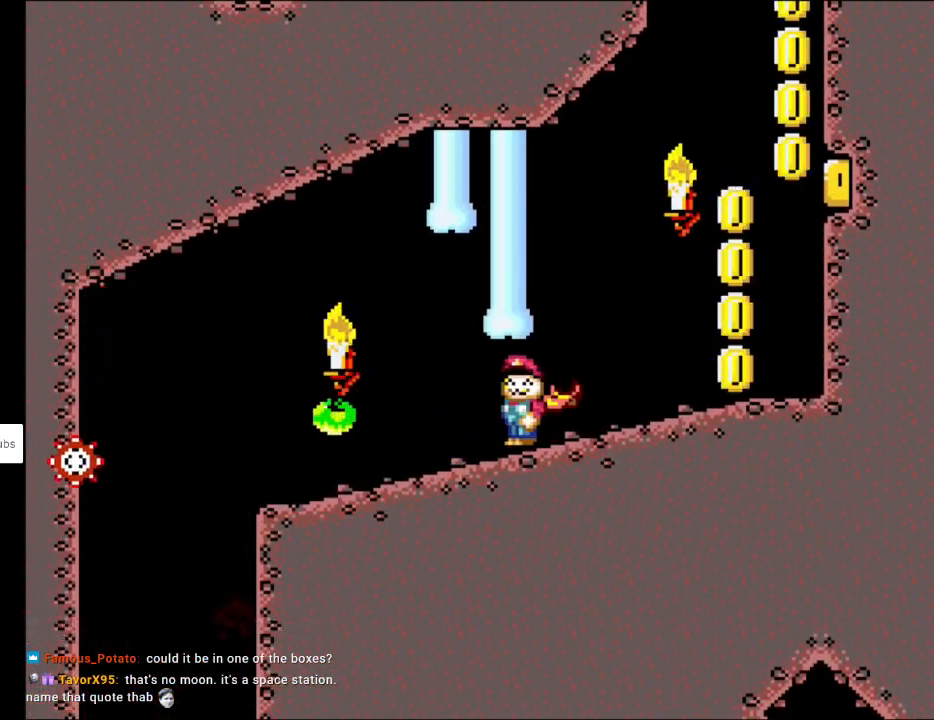
{"buttons": ["A", "X", "DPAD_RIGHT"], "events": [[17, "Y", "up"], [467, "A", "down"]]}
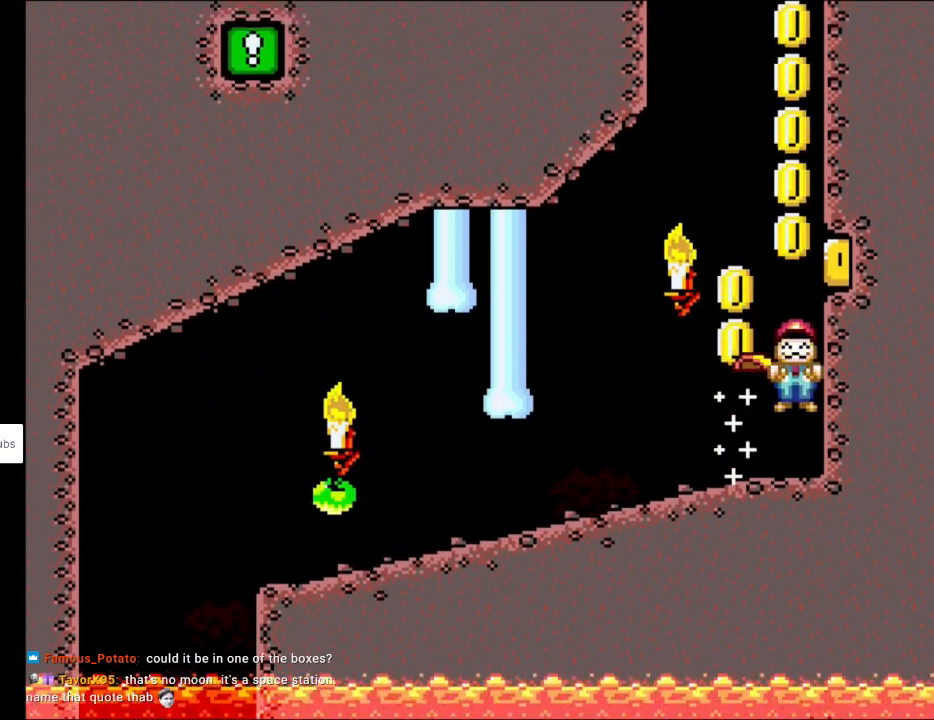
{"buttons": ["A", "X"], "events": [[250, "DPAD_RIGHT", "up"]]}
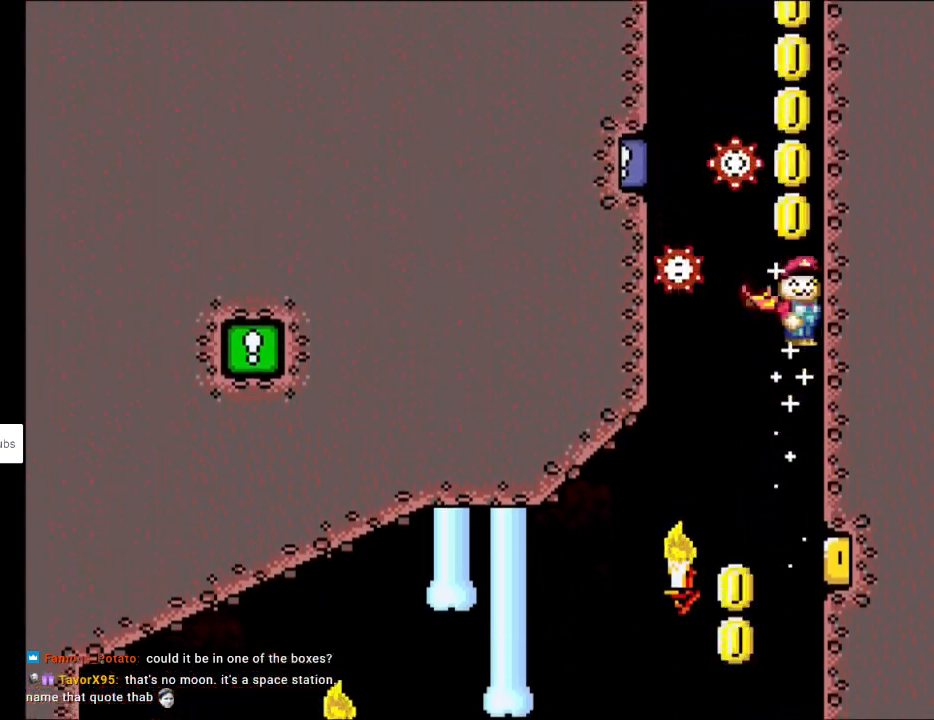
{"buttons": ["A", "X", "DPAD_LEFT"], "events": [[50, "DPAD_LEFT", "down"], [233, "DPAD_LEFT", "up"], [483, "DPAD_LEFT", "down"]]}
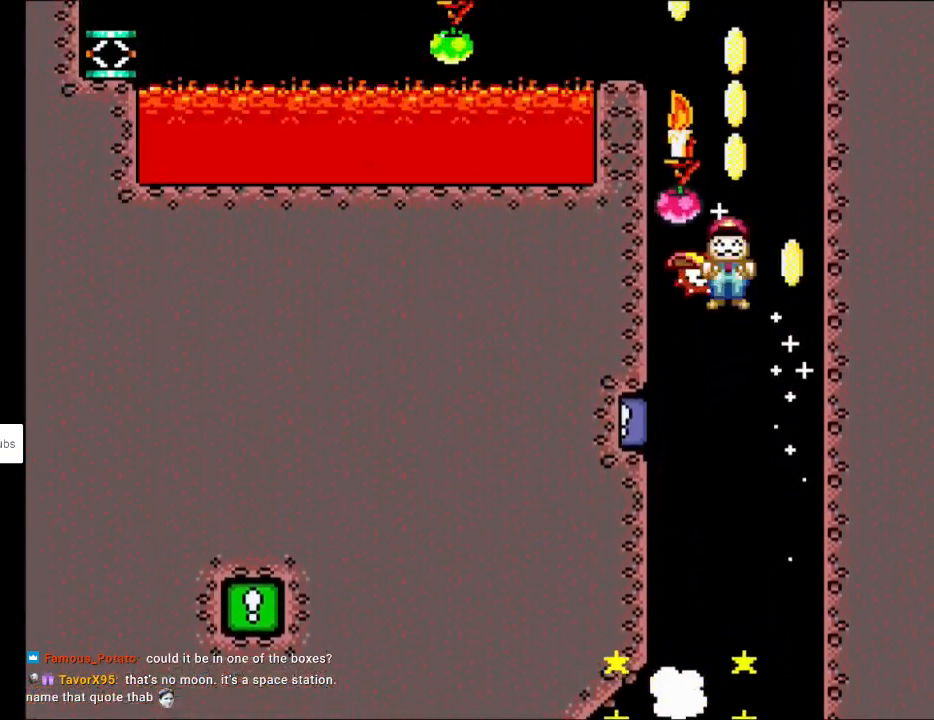
{"buttons": ["A", "X", "DPAD_LEFT"], "events": []}
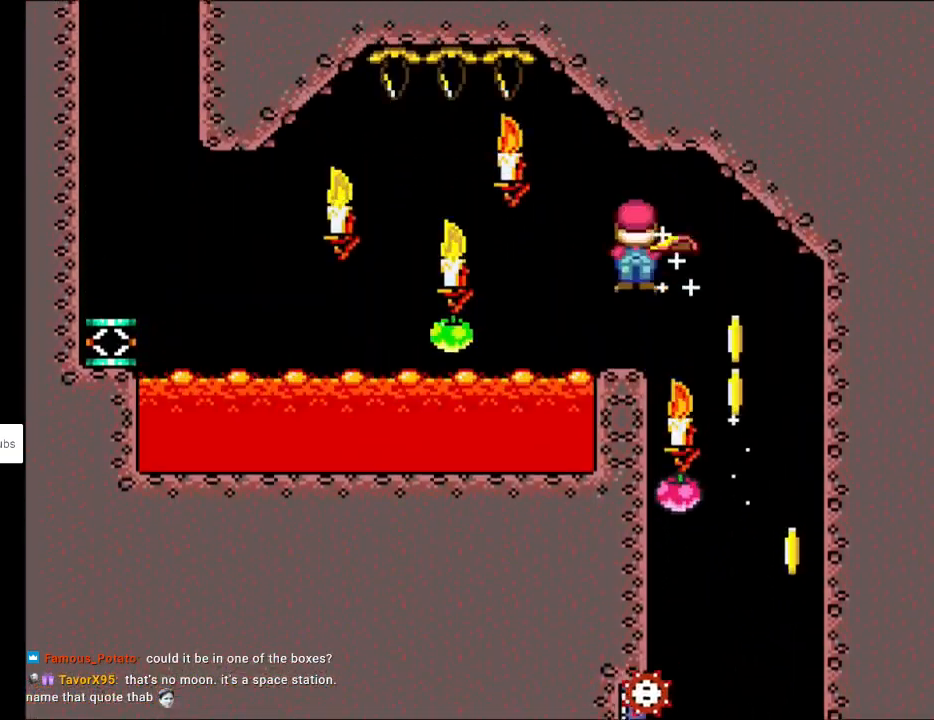
{"buttons": ["A", "X", "DPAD_LEFT"], "events": []}
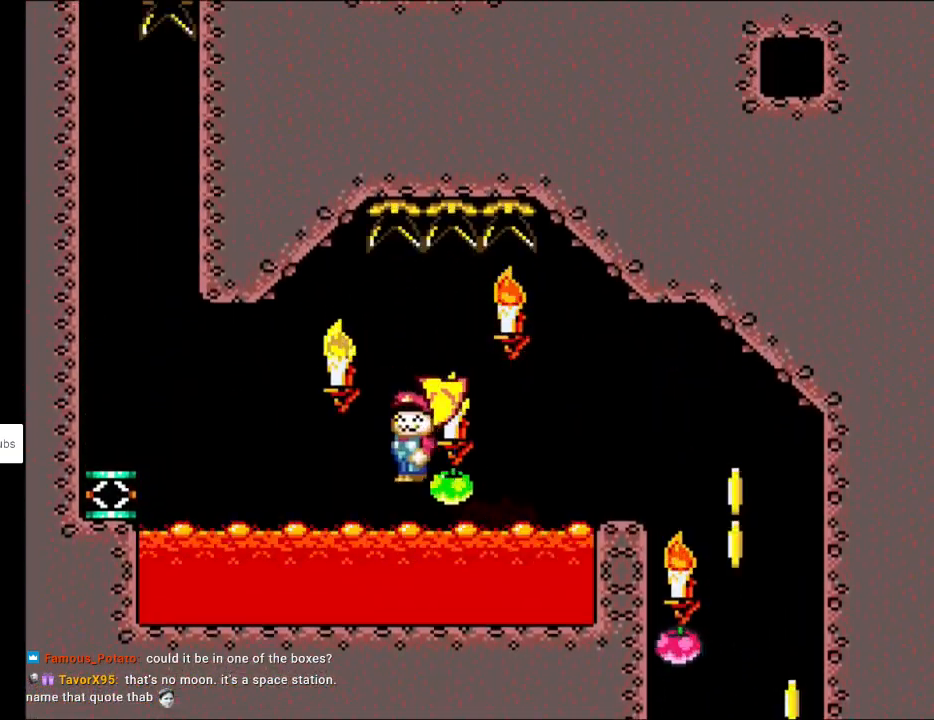
{"buttons": ["A", "X", "DPAD_LEFT"], "events": []}
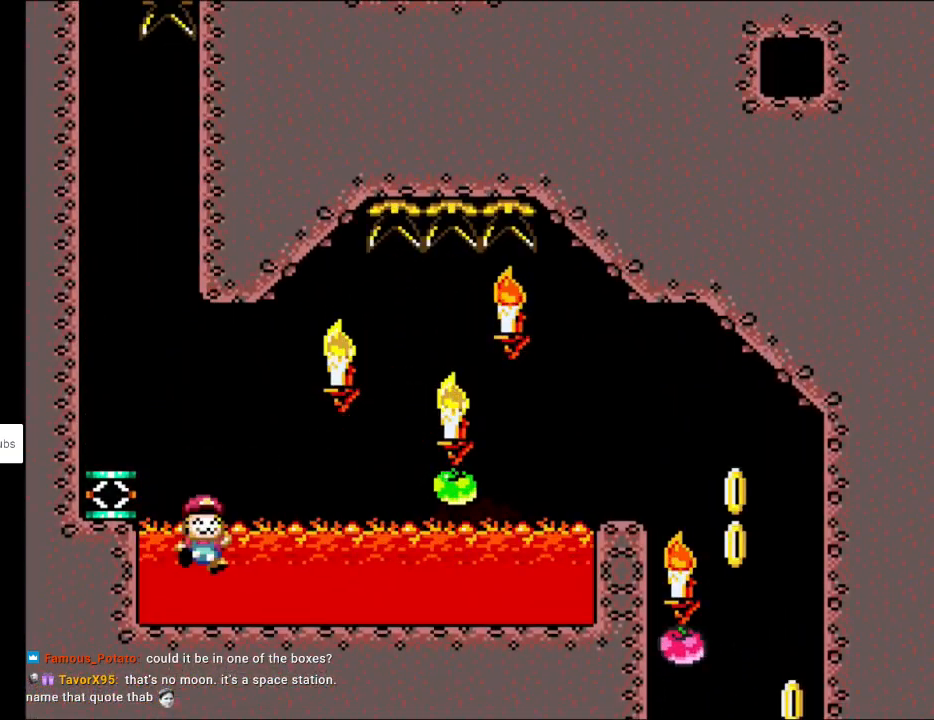
{"buttons": [], "events": [[83, "DPAD_LEFT", "up"], [133, "A", "up"], [217, "X", "up"]]}
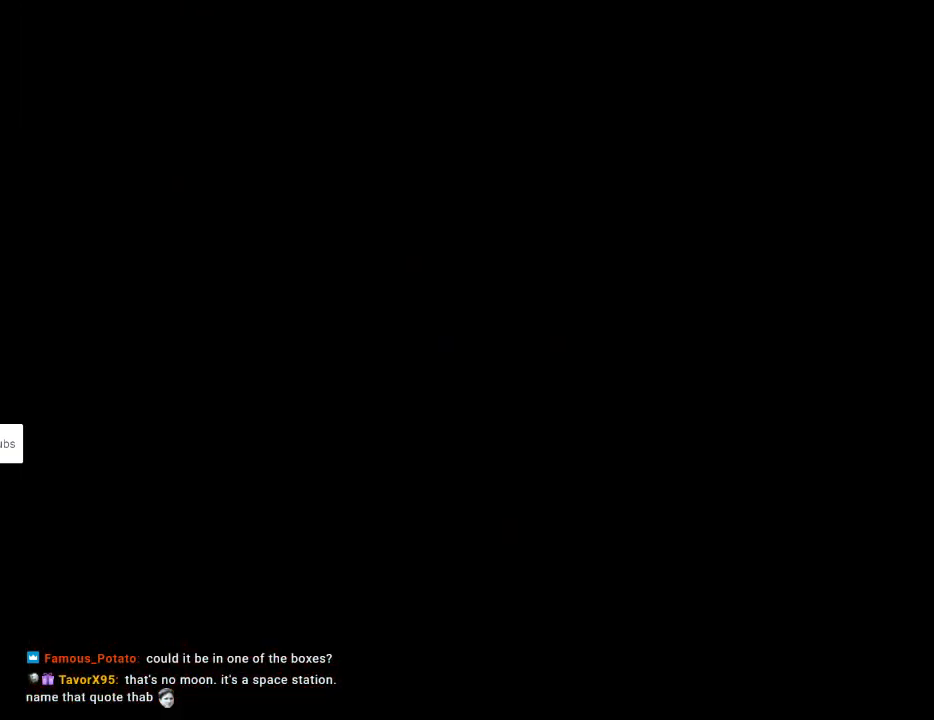
{"buttons": ["X", "DPAD_LEFT"], "events": [[350, "DPAD_LEFT", "down"], [400, "X", "down"]]}
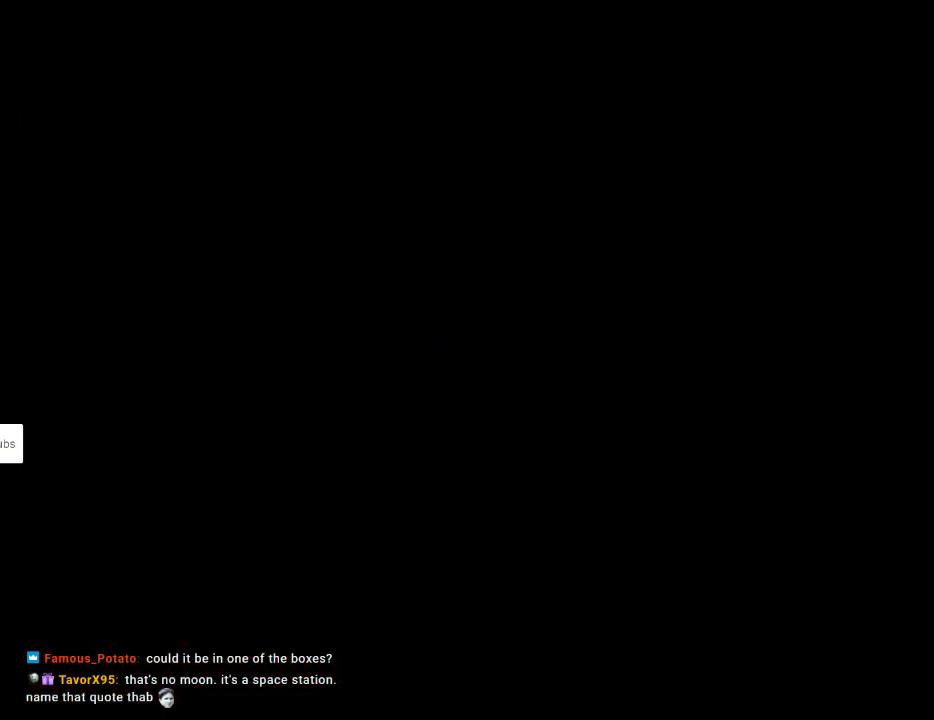
{"buttons": ["X", "DPAD_LEFT"], "events": []}
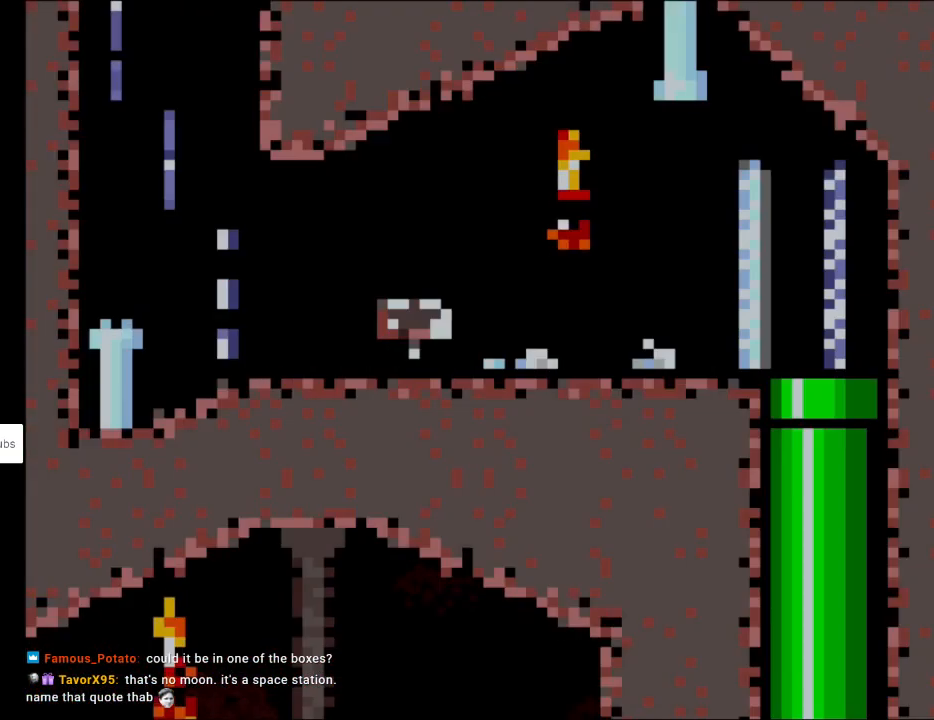
{"buttons": ["X", "DPAD_LEFT"], "events": []}
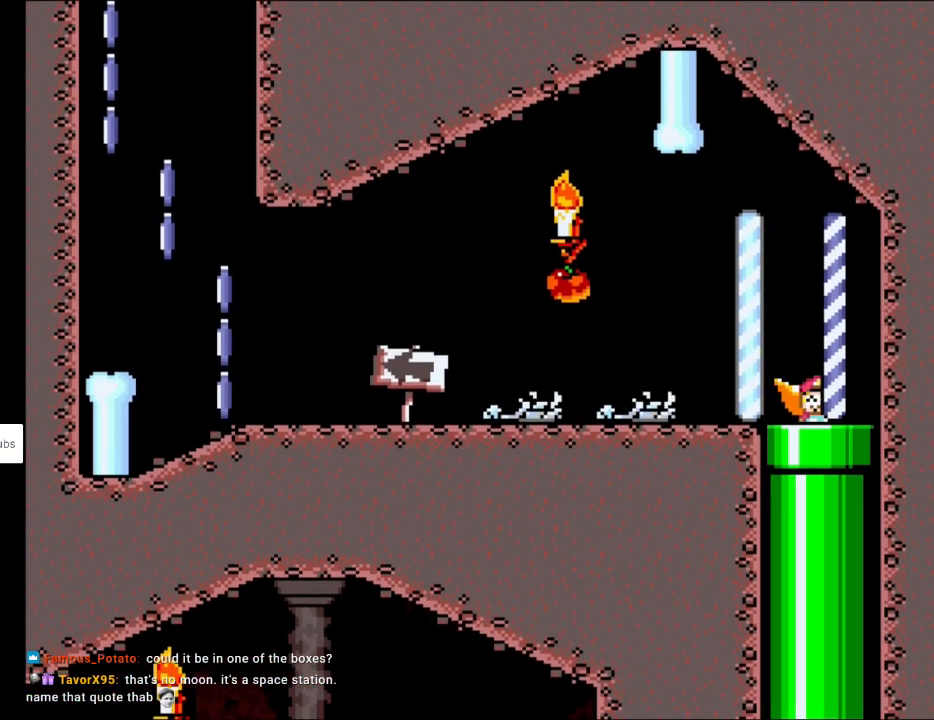
{"buttons": ["X", "DPAD_LEFT"], "events": []}
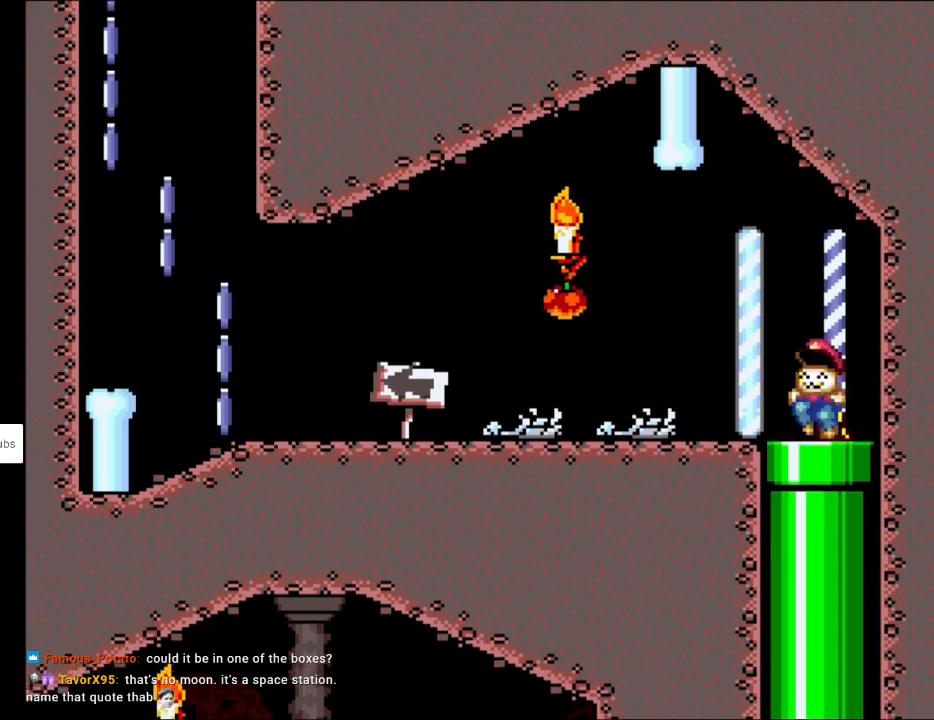
{"buttons": ["X", "DPAD_LEFT"], "events": []}
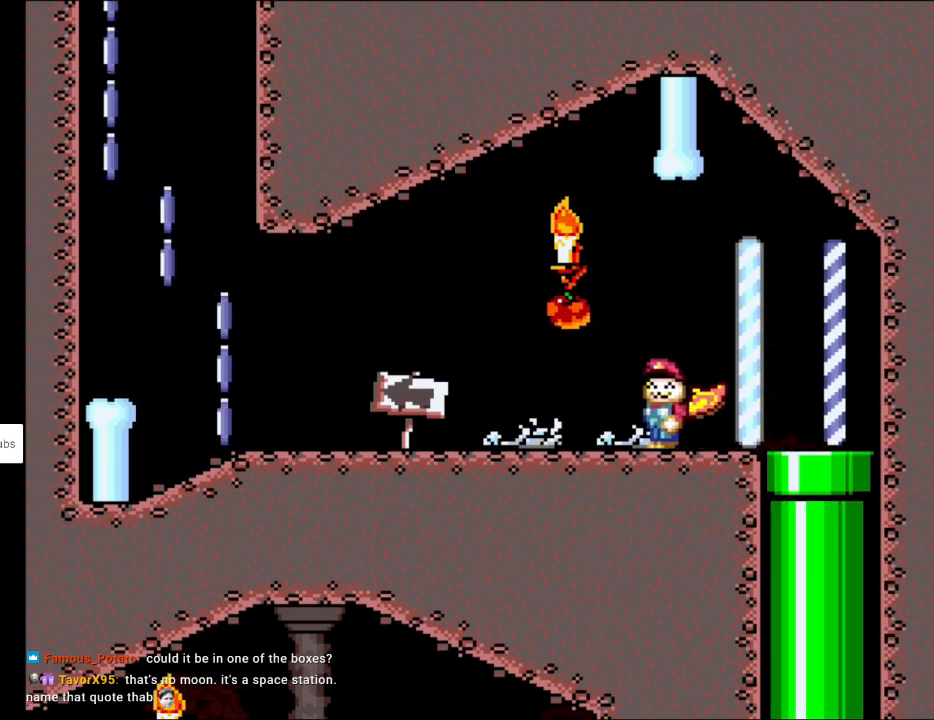
{"buttons": ["X", "DPAD_LEFT"], "events": []}
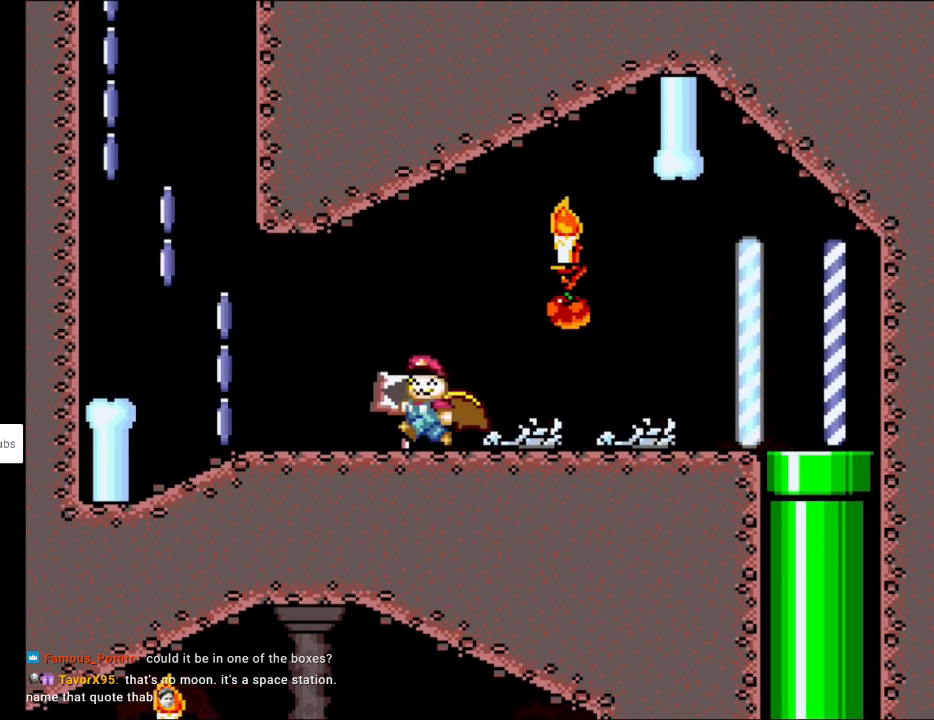
{"buttons": ["A", "X", "DPAD_LEFT"], "events": [[383, "A", "down"]]}
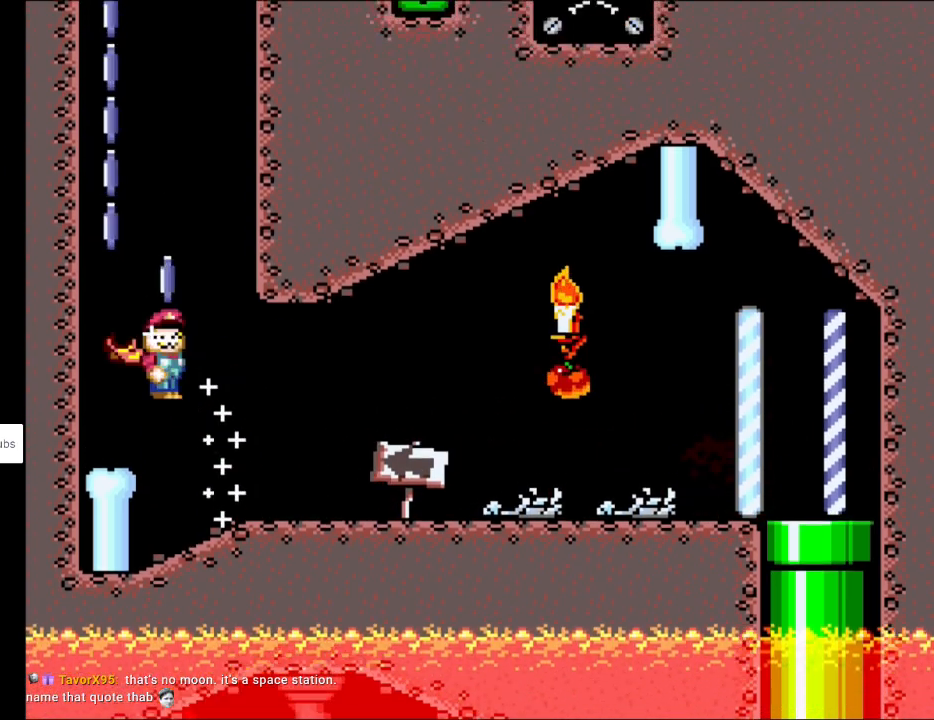
{"buttons": ["A", "X"], "events": [[183, "DPAD_LEFT", "up"]]}
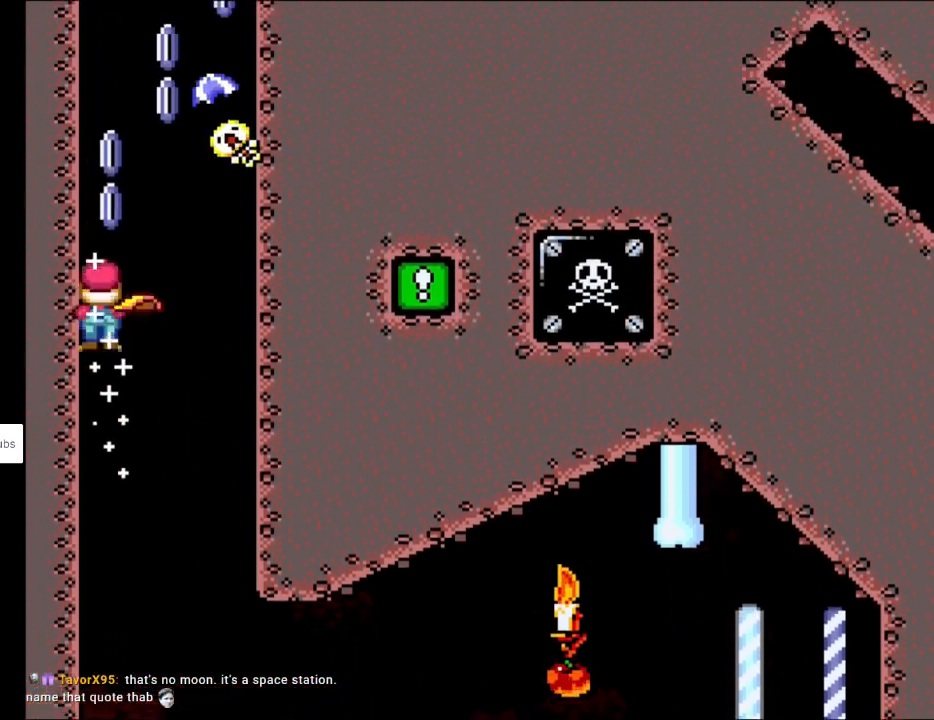
{"buttons": ["A", "X", "DPAD_RIGHT"], "events": [[67, "DPAD_RIGHT", "down"]]}
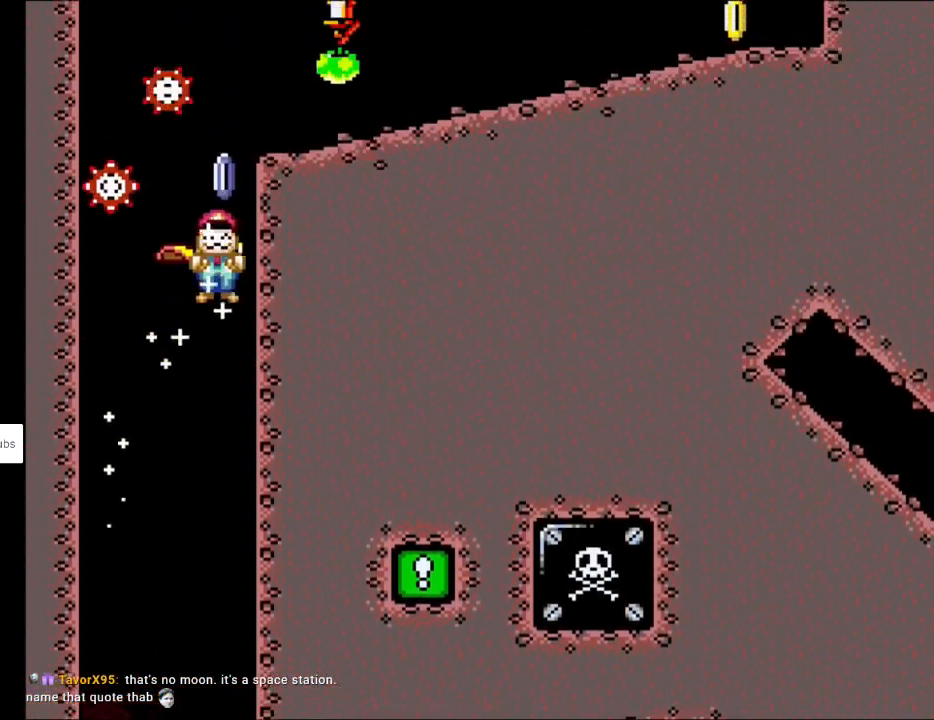
{"buttons": ["A", "X", "DPAD_RIGHT"], "events": []}
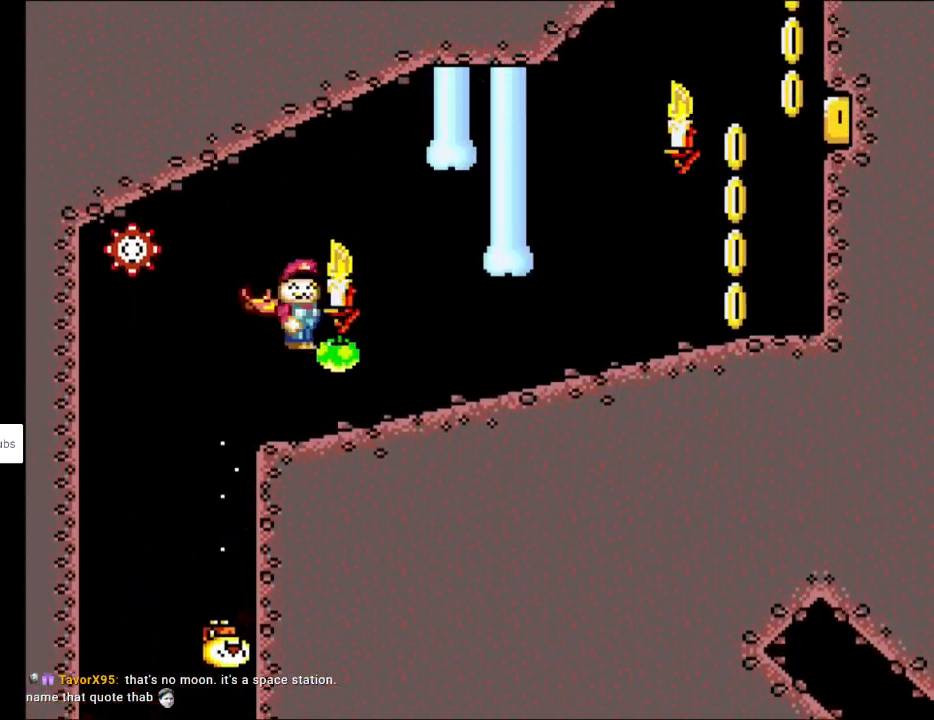
{"buttons": ["Y", "DPAD_RIGHT"], "events": [[50, "A", "up"], [117, "Y", "down"], [133, "X", "up"]]}
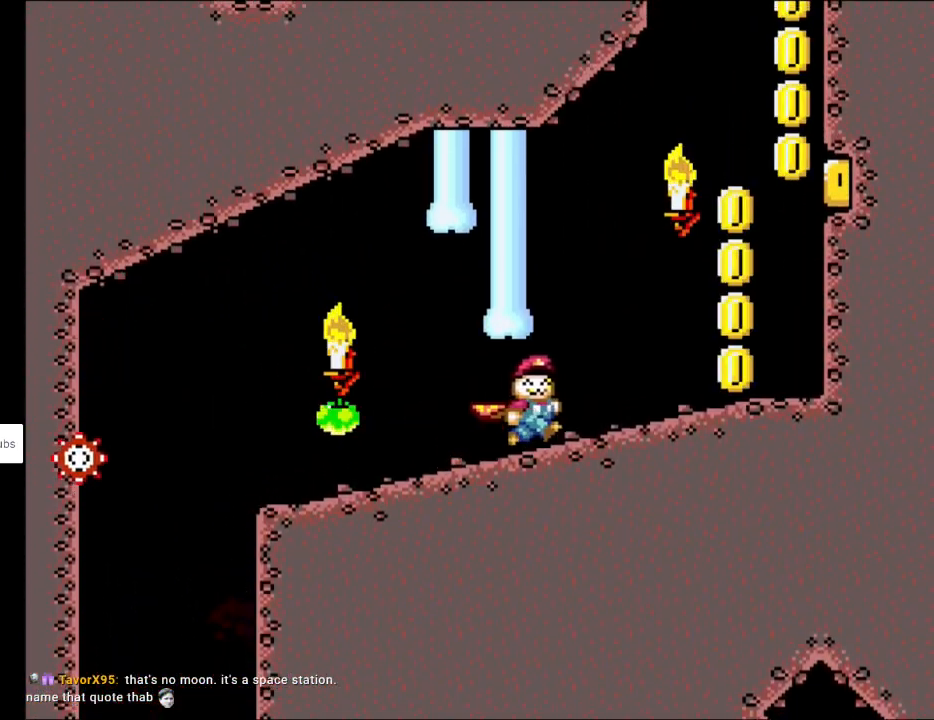
{"buttons": ["B", "Y"], "events": [[317, "B", "down"], [500, "DPAD_RIGHT", "up"]]}
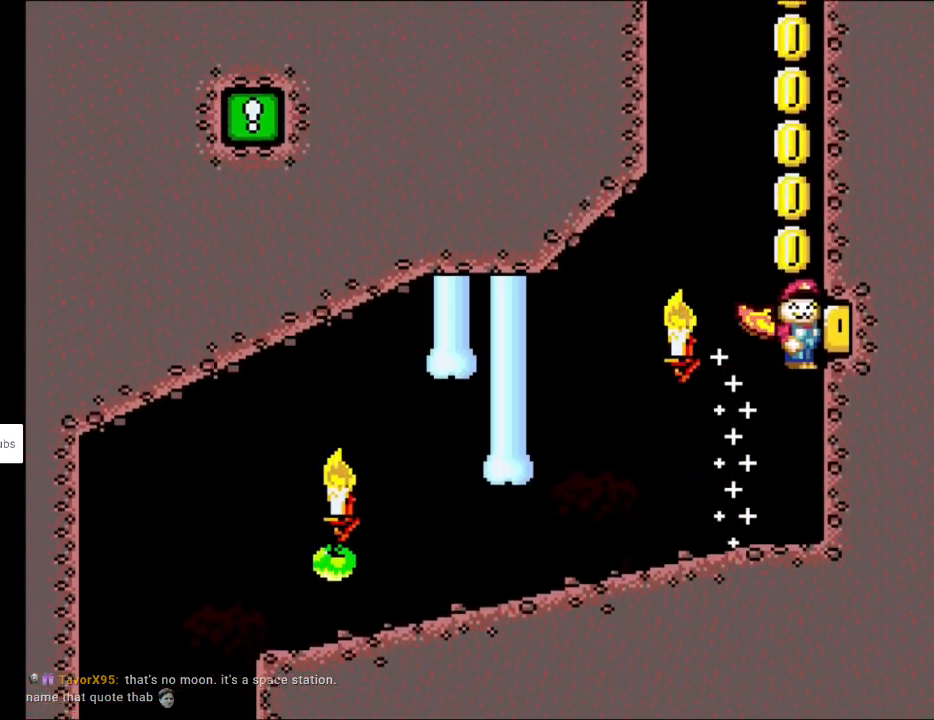
{"buttons": ["B", "Y"], "events": []}
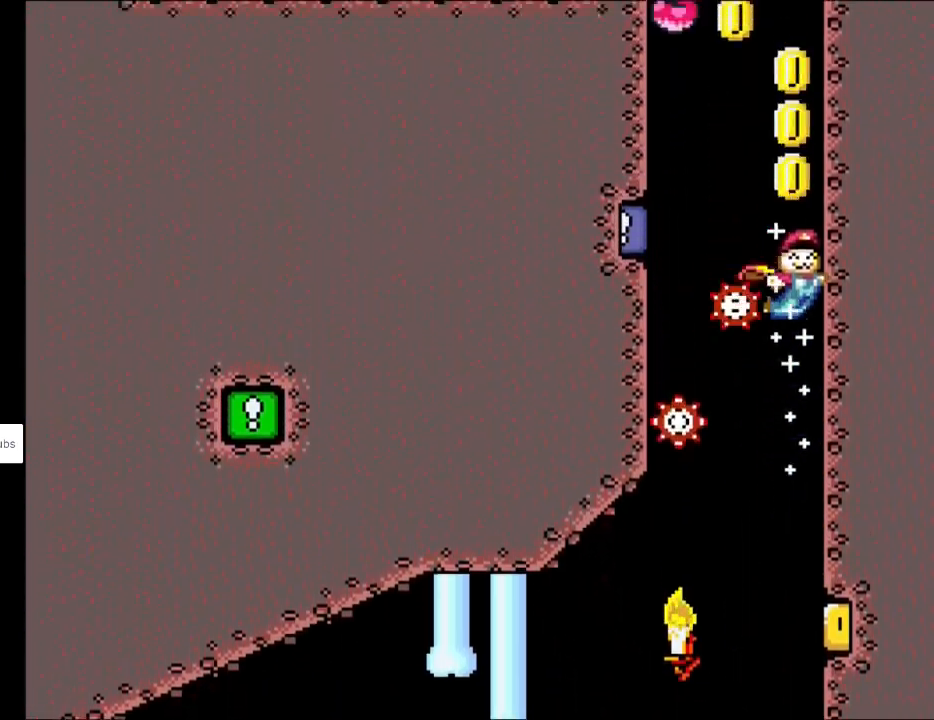
{"buttons": ["B", "Y"], "events": [[283, "DPAD_LEFT", "down"], [417, "DPAD_LEFT", "up"]]}